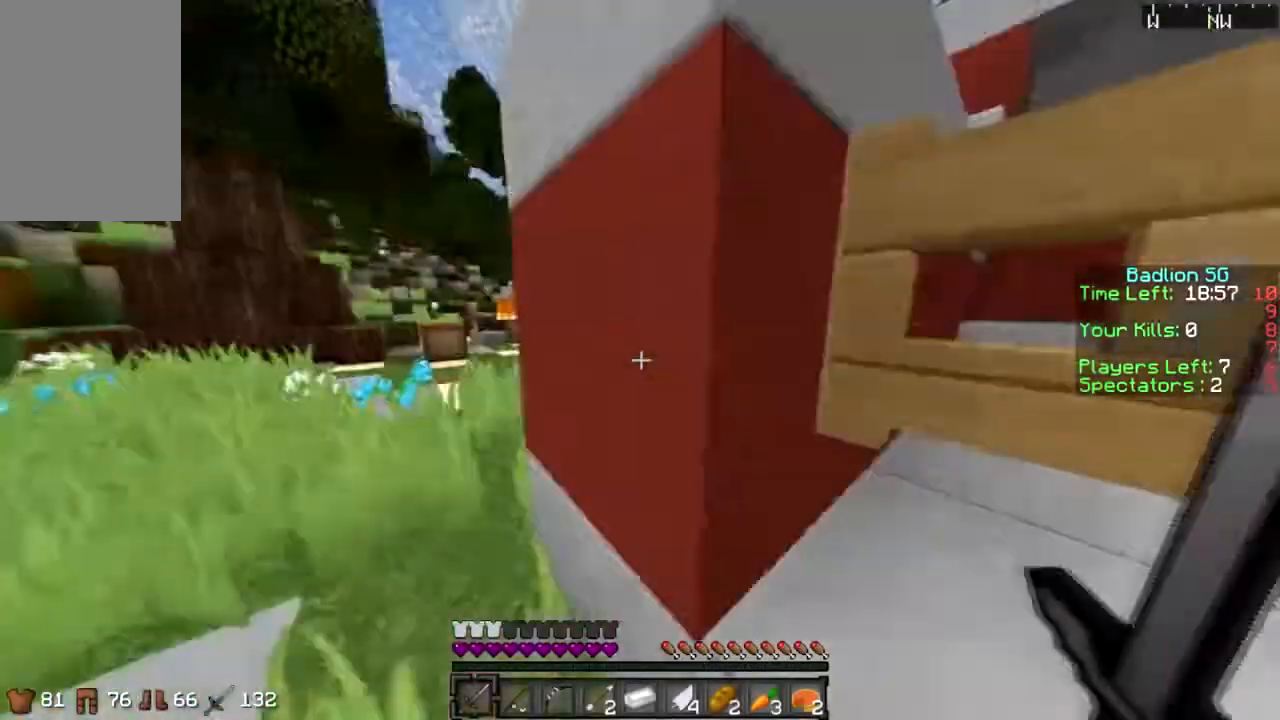
Gameplay with keyboard and mouse; each line is a JSON object with the keys and mouse buttons held at the frame after it. "events" lists presses ("down") and releases ("up") of "a", "d", "s", "sprint", "w", "mouse_left" and "mouse_right" between this image and that frame as [ms after this image, input, new state], when the widget could be followed in between. "mouse_left", "mouse_right" = the "left", "right" buttons of the "mouse" list. No other keys are recorded. Fast repeated clicks can show as one long hold. Mouse movement is not recorded. Key names are as the overlay labels them; some are game actions (e.g. jump) rather than physical keys.
{"keys": ["w"], "mouse": [], "events": [[34, "w", "down"], [67, "sprint", "down"], [200, "sprint", "up"], [234, "sprint", "down"], [501, "sprint", "up"]]}
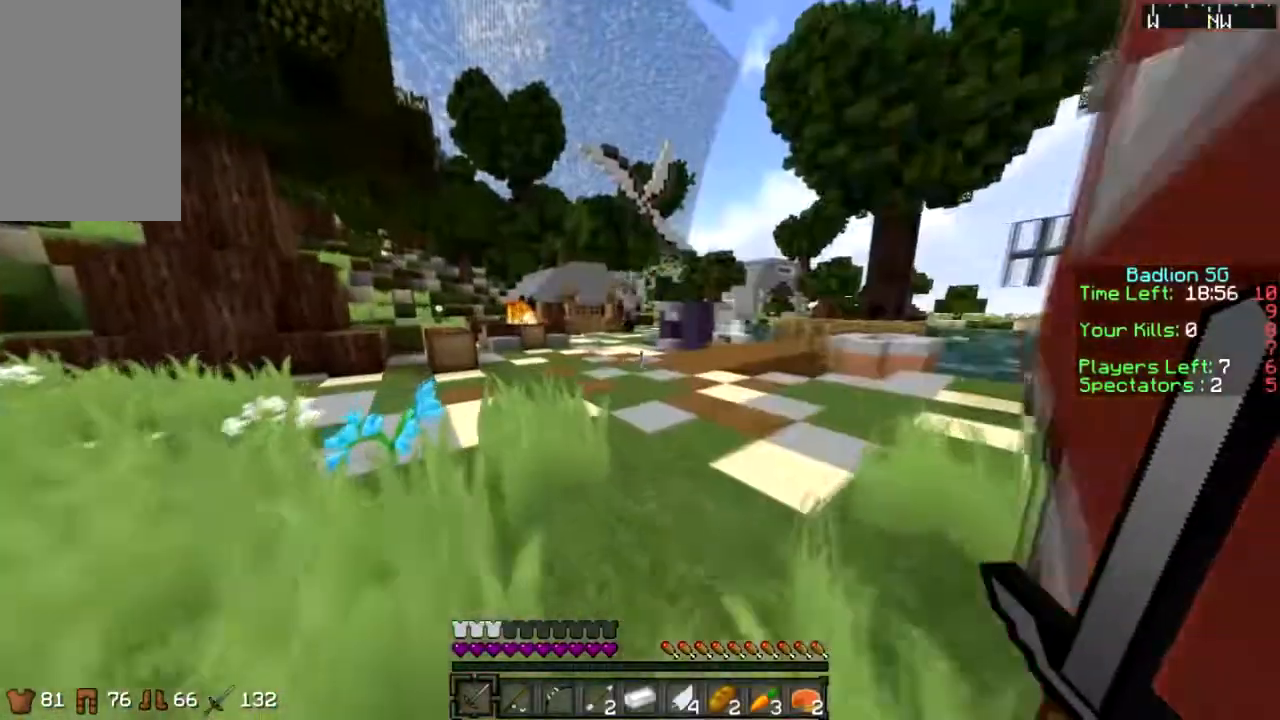
{"keys": ["w"], "mouse": [], "events": [[33, "sprint", "down"], [300, "sprint", "up"], [400, "mouse_right", "down"], [500, "mouse_right", "up"]]}
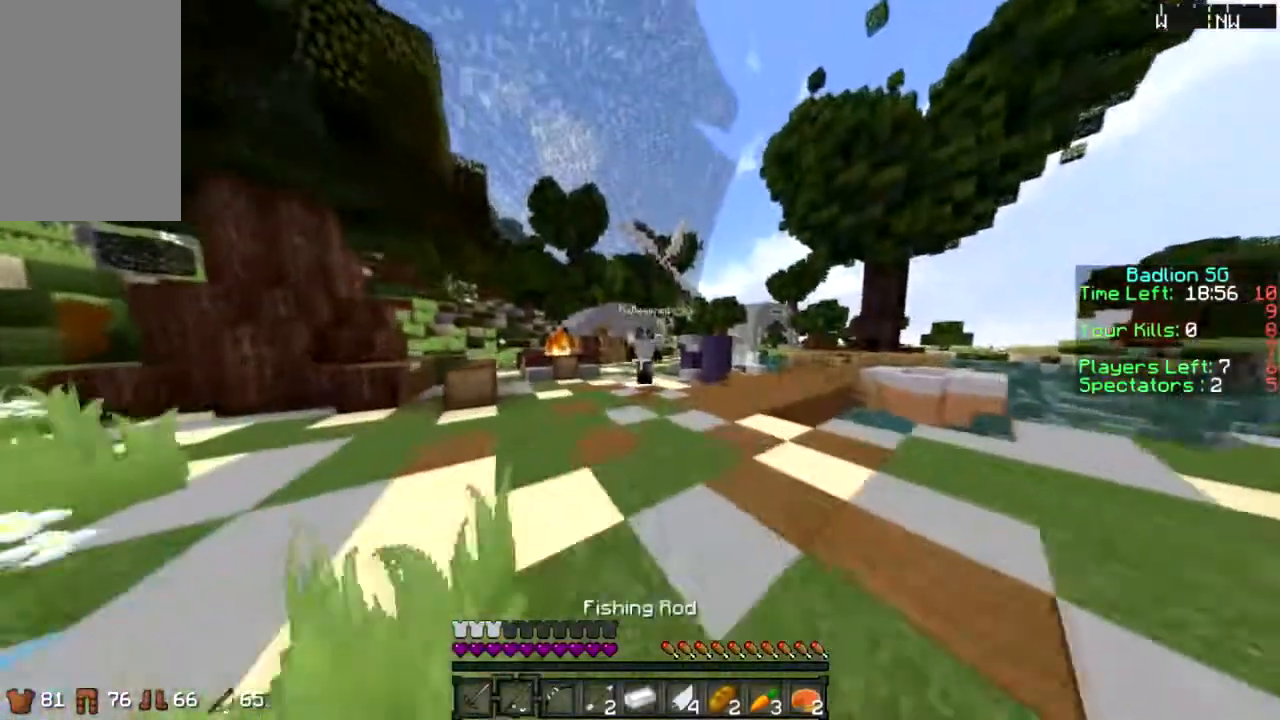
{"keys": ["a", "d", "s"], "mouse": [], "events": [[134, "mouse_left", "down"], [200, "mouse_left", "up"], [234, "sprint", "down"], [301, "mouse_left", "down"], [401, "d", "down"], [401, "sprint", "up"], [401, "w", "up"], [501, "a", "down"], [501, "mouse_left", "up"], [501, "s", "down"]]}
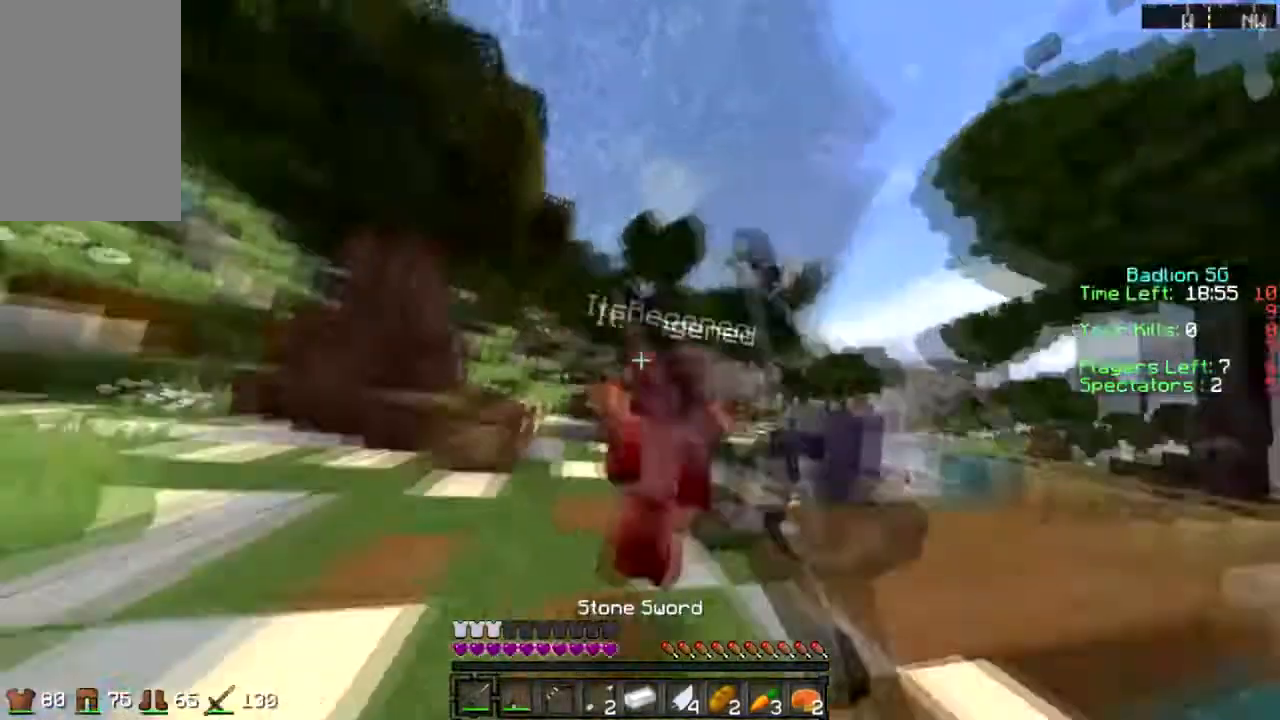
{"keys": ["d", "sprint", "w"], "mouse": ["left"], "events": [[33, "a", "up"], [33, "mouse_left", "down"], [67, "s", "up"], [133, "w", "down"], [167, "mouse_left", "up"], [167, "sprint", "down"], [200, "d", "up"], [200, "mouse_left", "down"], [267, "mouse_left", "up"], [333, "mouse_left", "down"], [400, "d", "down"], [400, "mouse_left", "up"], [467, "mouse_left", "down"]]}
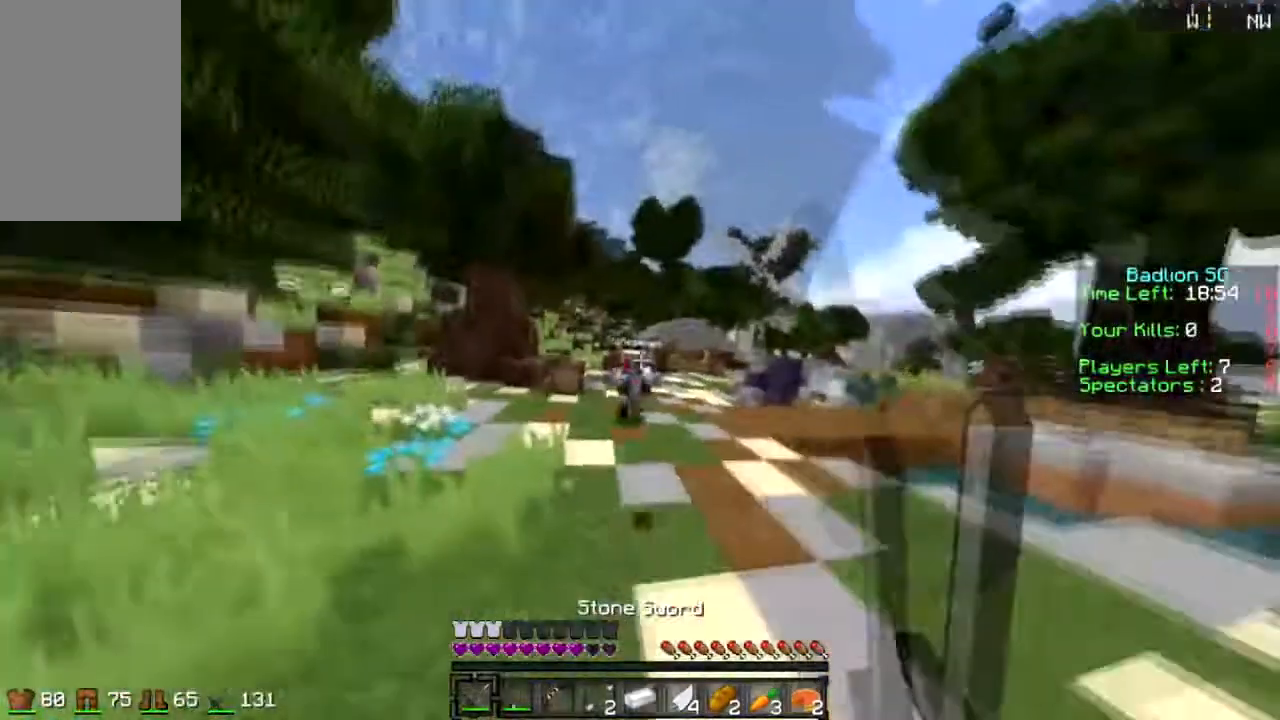
{"keys": ["d", "sprint", "w"], "mouse": [], "events": [[34, "d", "up"], [34, "mouse_left", "up"], [367, "d", "down"], [401, "mouse_left", "down"], [467, "mouse_left", "up"]]}
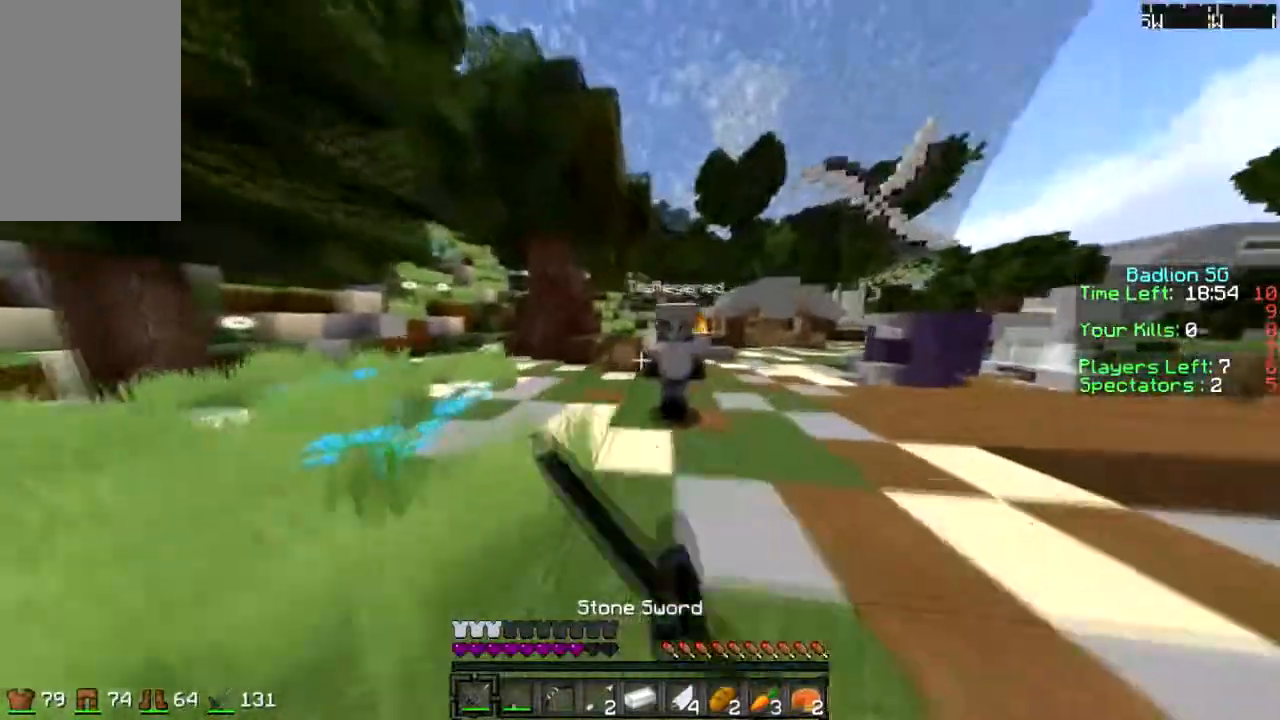
{"keys": ["d", "sprint", "w"], "mouse": ["left"], "events": [[100, "mouse_left", "down"], [100, "w", "up"], [133, "mouse_left", "up"], [133, "sprint", "up"], [167, "mouse_left", "down"], [267, "s", "down"], [300, "mouse_left", "up"], [333, "mouse_left", "down"], [333, "s", "up"], [434, "mouse_left", "up"], [434, "sprint", "down"], [434, "w", "down"], [467, "mouse_left", "down"]]}
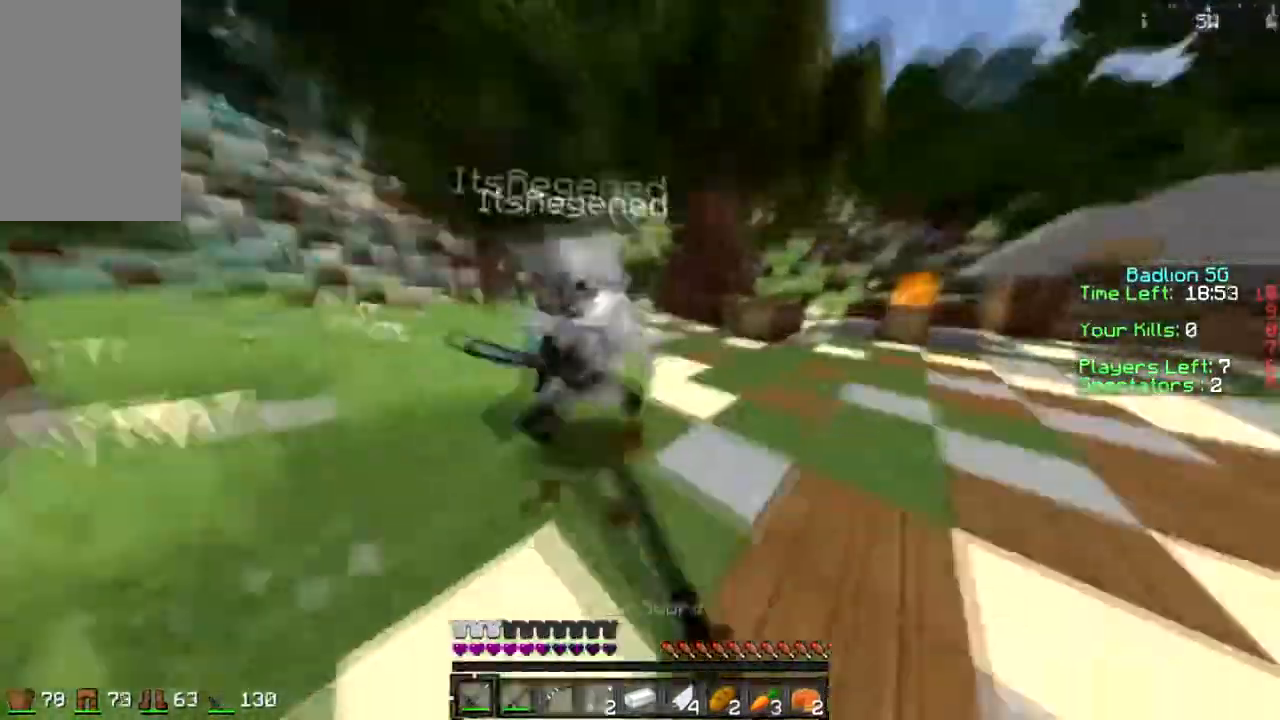
{"keys": ["d"], "mouse": ["left"], "events": [[34, "d", "up"], [34, "mouse_left", "up"], [134, "mouse_left", "down"], [167, "d", "down"], [167, "mouse_left", "up"], [301, "sprint", "up"], [334, "w", "up"], [367, "mouse_left", "down"]]}
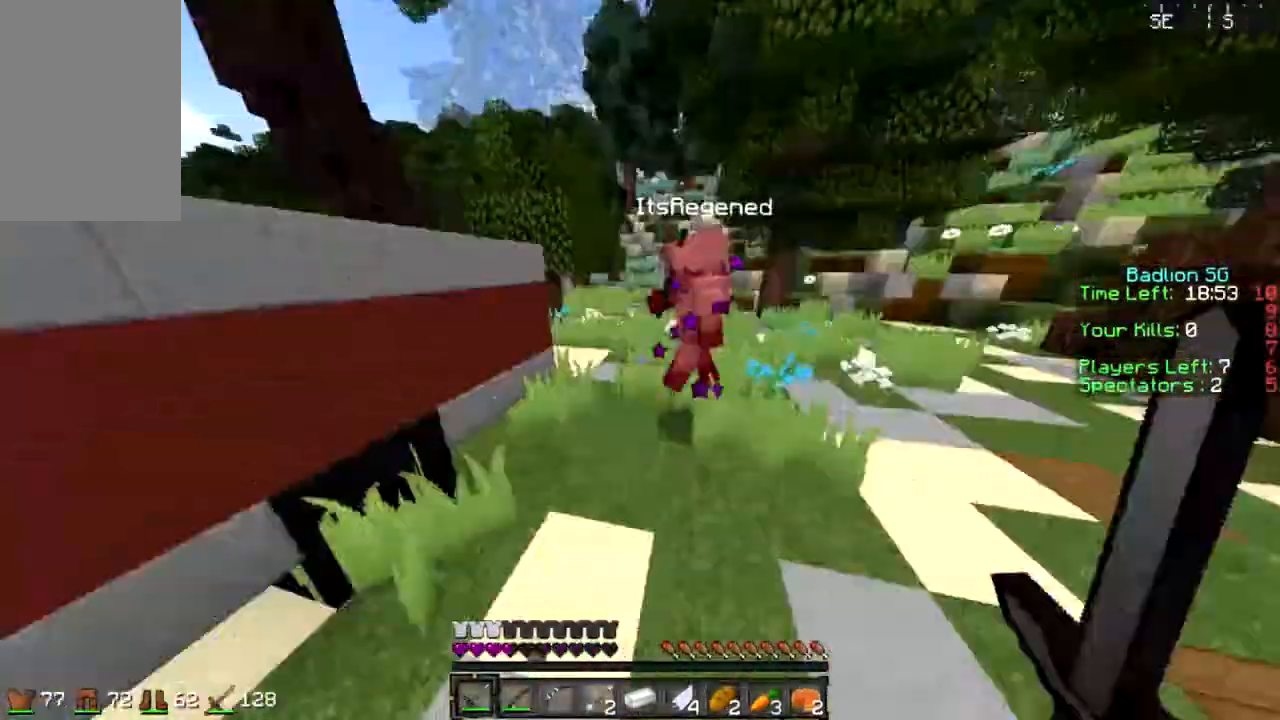
{"keys": ["d", "w"], "mouse": ["left"], "events": [[67, "w", "down"], [100, "sprint", "down"], [133, "mouse_left", "up"], [167, "sprint", "up"], [267, "mouse_left", "down"], [267, "sprint", "down"], [367, "mouse_left", "up"], [500, "mouse_left", "down"], [500, "sprint", "up"]]}
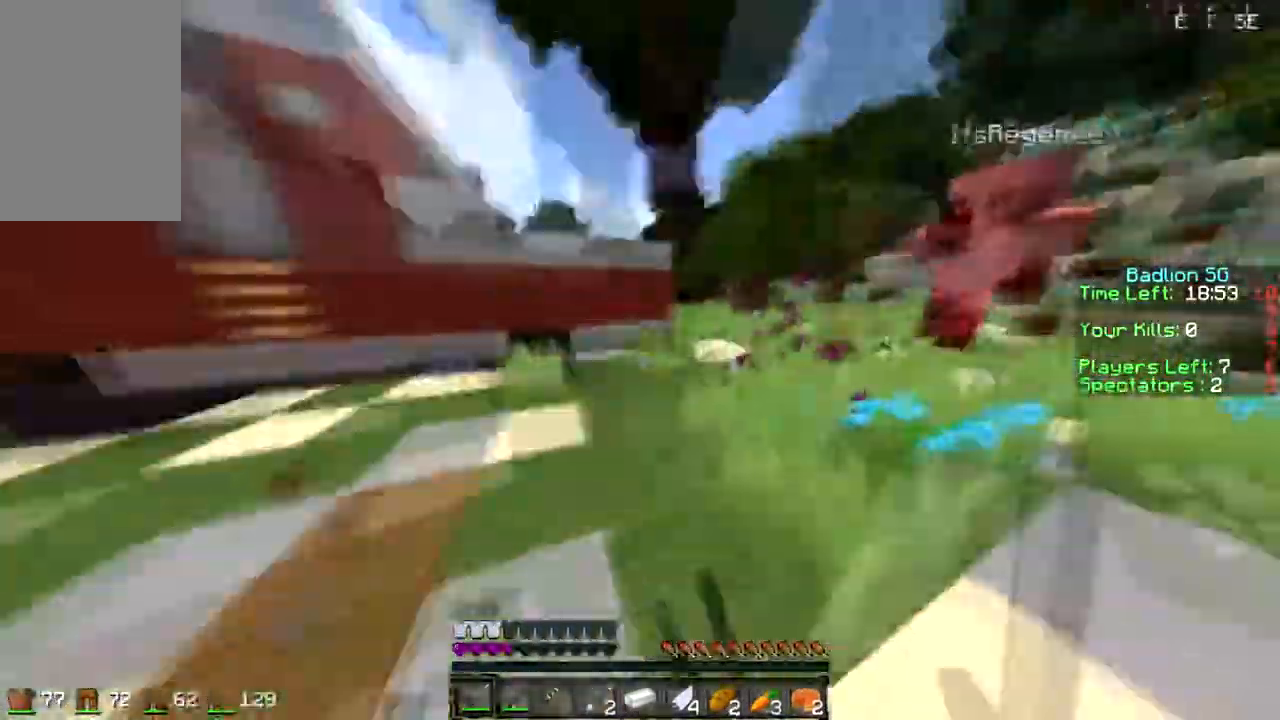
{"keys": ["d", "w"], "mouse": ["left"], "events": [[34, "mouse_left", "up"], [334, "sprint", "down"], [434, "mouse_left", "down"], [501, "sprint", "up"]]}
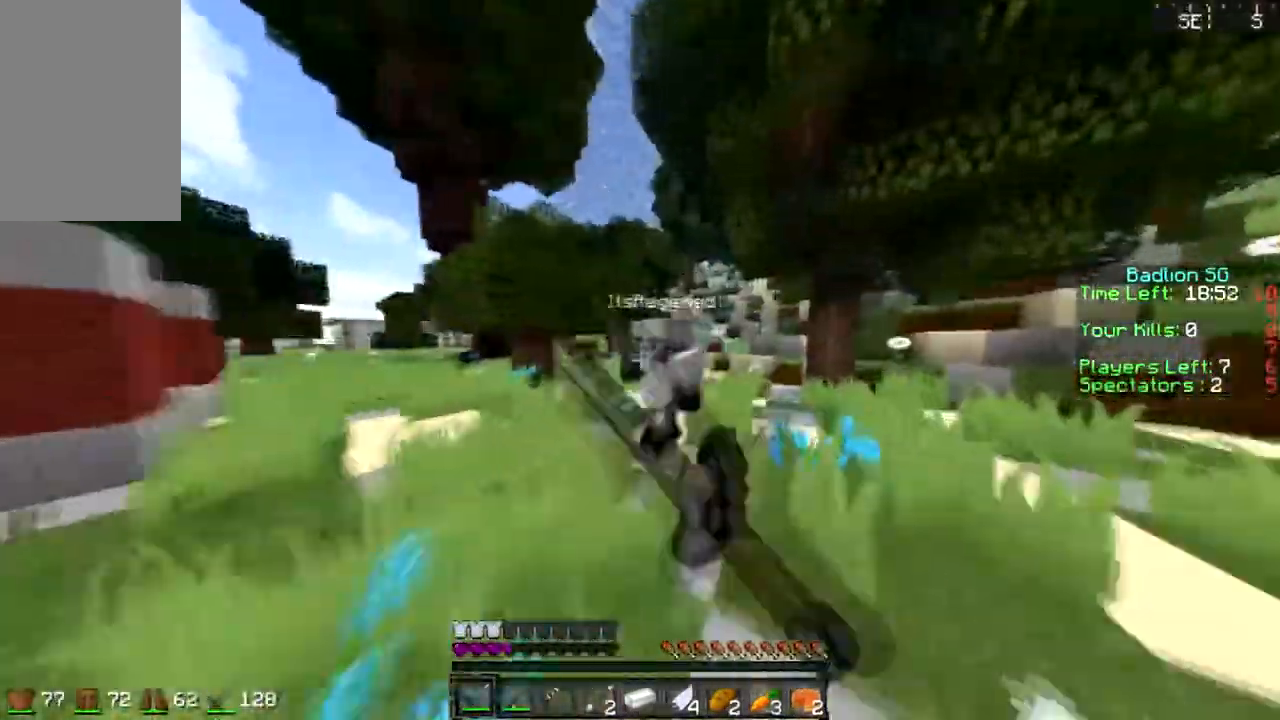
{"keys": ["sprint", "w"], "mouse": ["left"], "events": [[33, "mouse_left", "up"], [133, "mouse_left", "down"], [167, "mouse_left", "up"], [167, "w", "up"], [233, "a", "down"], [267, "mouse_left", "down"], [267, "s", "down"], [333, "a", "up"], [333, "d", "up"], [333, "mouse_left", "up"], [333, "s", "up"], [400, "mouse_left", "down"], [400, "sprint", "down"], [400, "w", "down"], [434, "mouse_left", "up"], [500, "mouse_left", "down"]]}
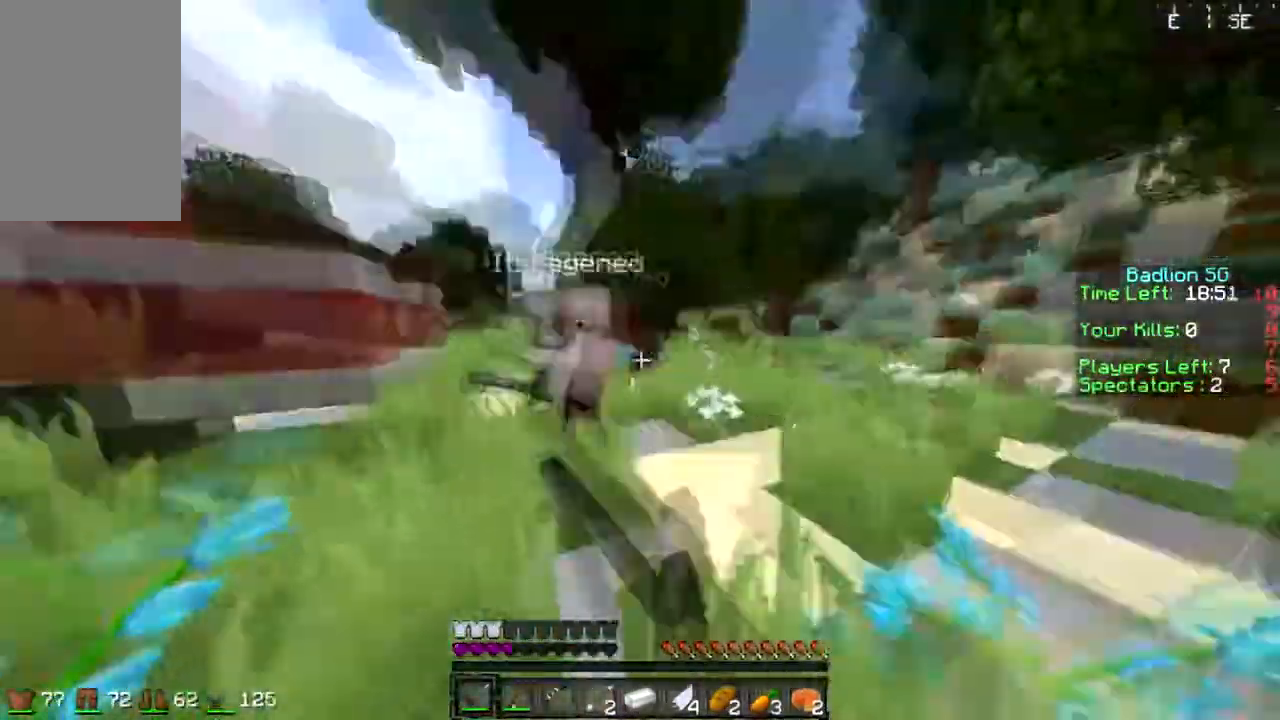
{"keys": ["sprint", "w"], "mouse": [], "events": [[34, "sprint", "up"], [134, "a", "down"], [134, "mouse_left", "up"], [167, "mouse_left", "down"], [301, "mouse_left", "up"], [334, "mouse_left", "down"], [401, "a", "up"], [434, "mouse_left", "up"], [467, "sprint", "down"]]}
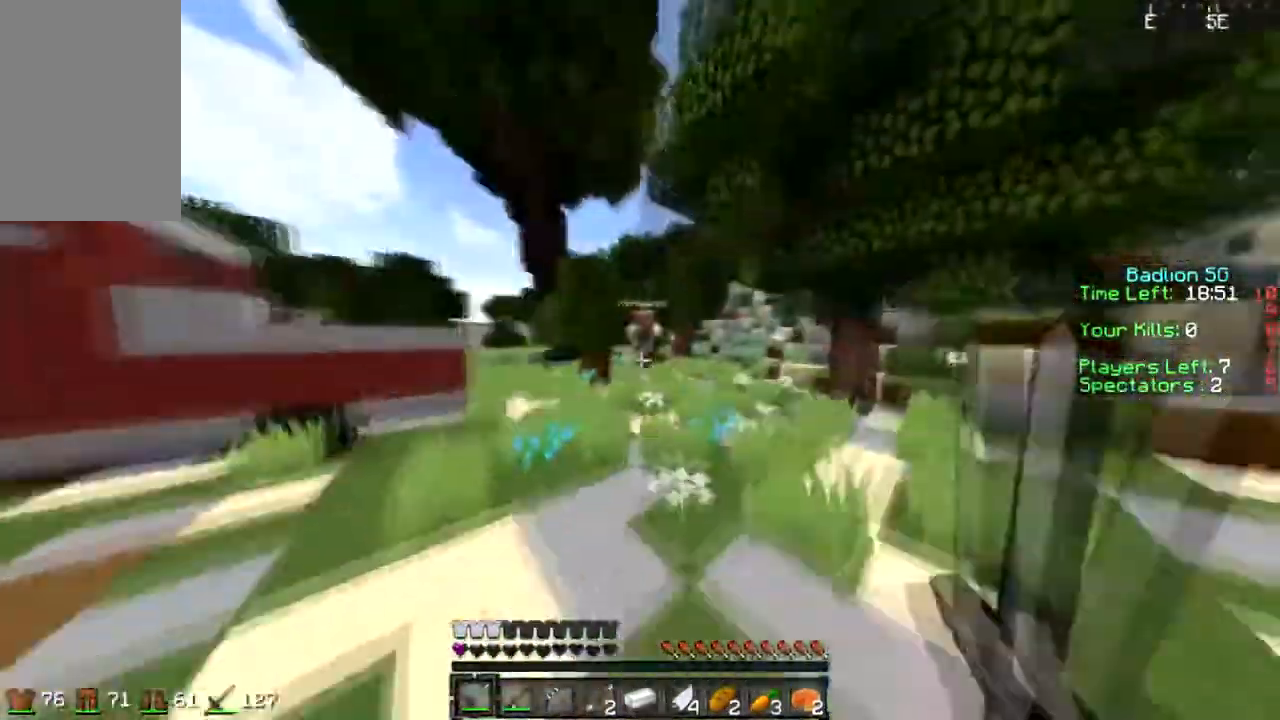
{"keys": ["a", "w"], "mouse": ["right"], "events": [[100, "sprint", "up"], [400, "a", "down"], [400, "mouse_right", "down"]]}
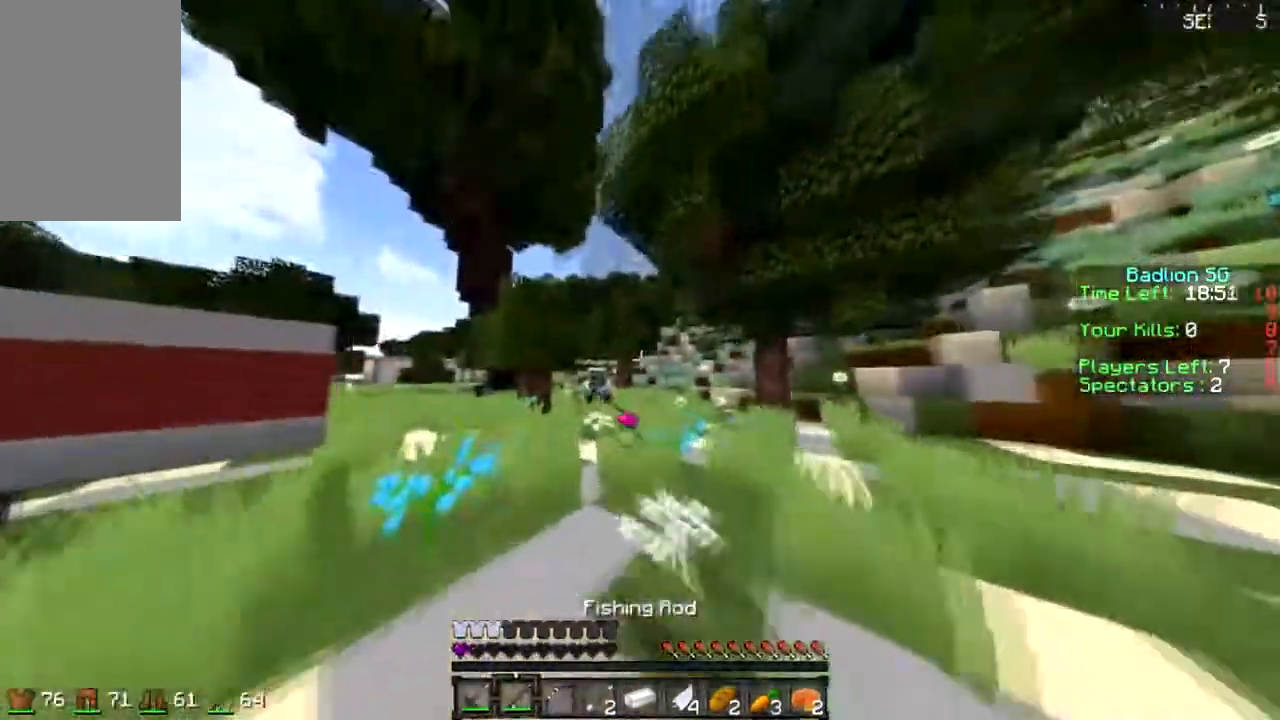
{"keys": ["w"], "mouse": [], "events": [[34, "mouse_right", "up"], [267, "mouse_right", "down"], [334, "mouse_right", "up"], [367, "a", "up"], [434, "mouse_right", "down"], [467, "mouse_right", "up"]]}
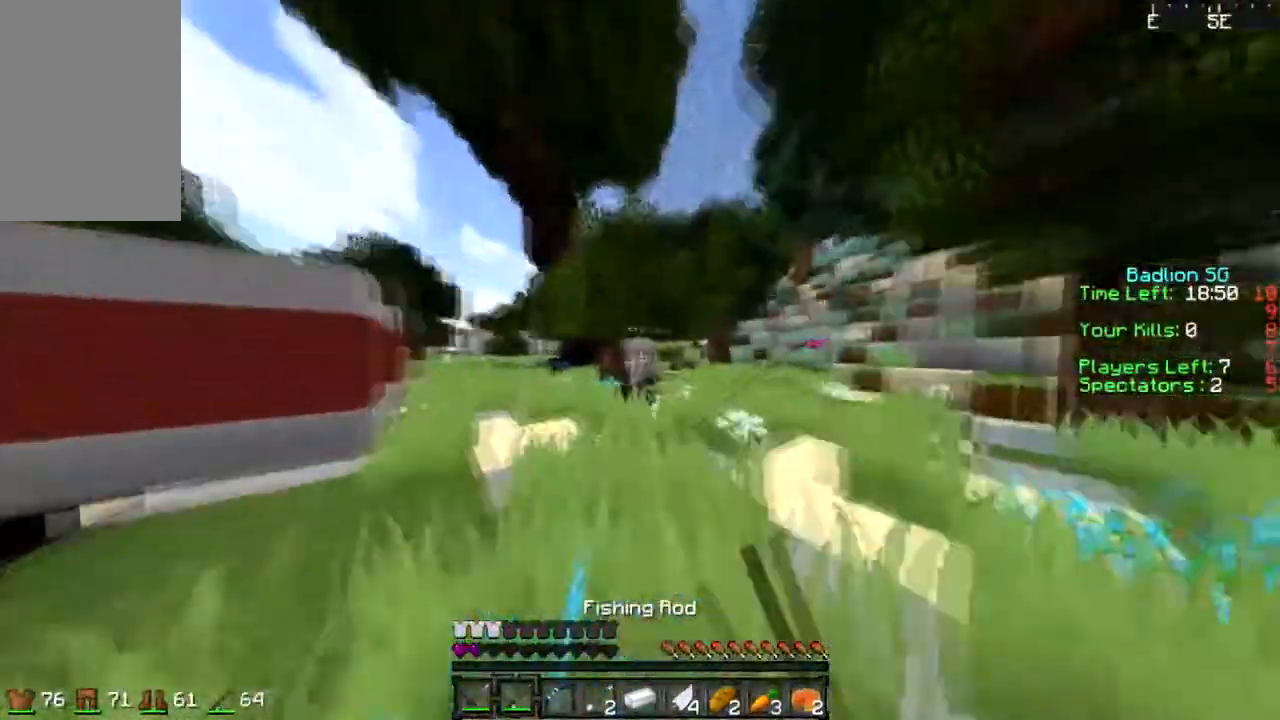
{"keys": ["sprint", "w"], "mouse": [], "events": [[66, "mouse_left", "down"], [200, "mouse_left", "up"], [200, "sprint", "down"]]}
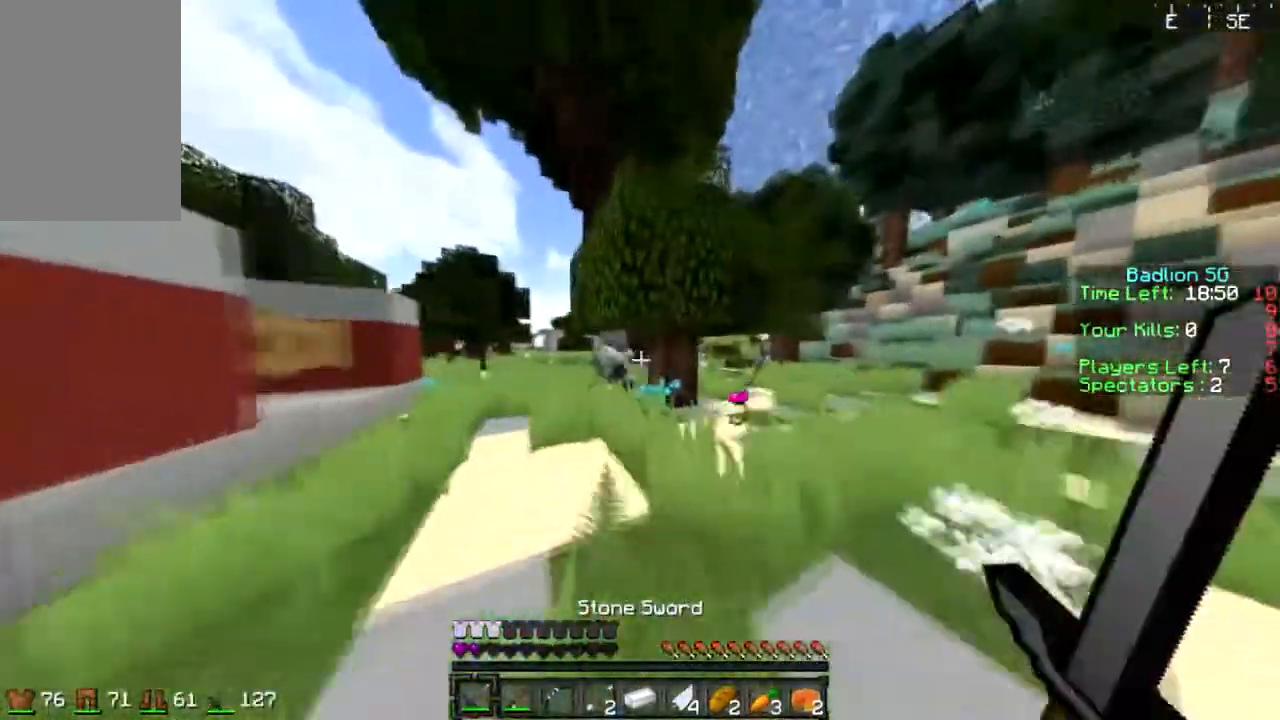
{"keys": ["sprint", "w"], "mouse": [], "events": []}
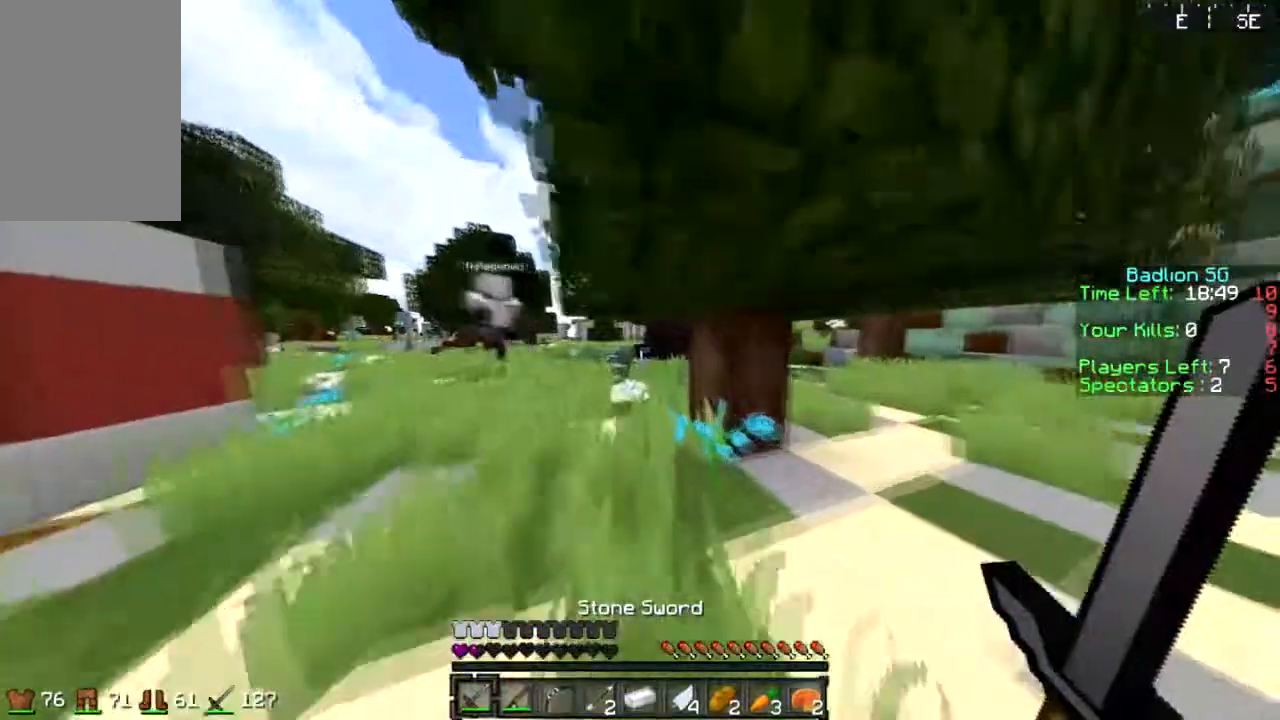
{"keys": ["sprint", "w"], "mouse": [], "events": []}
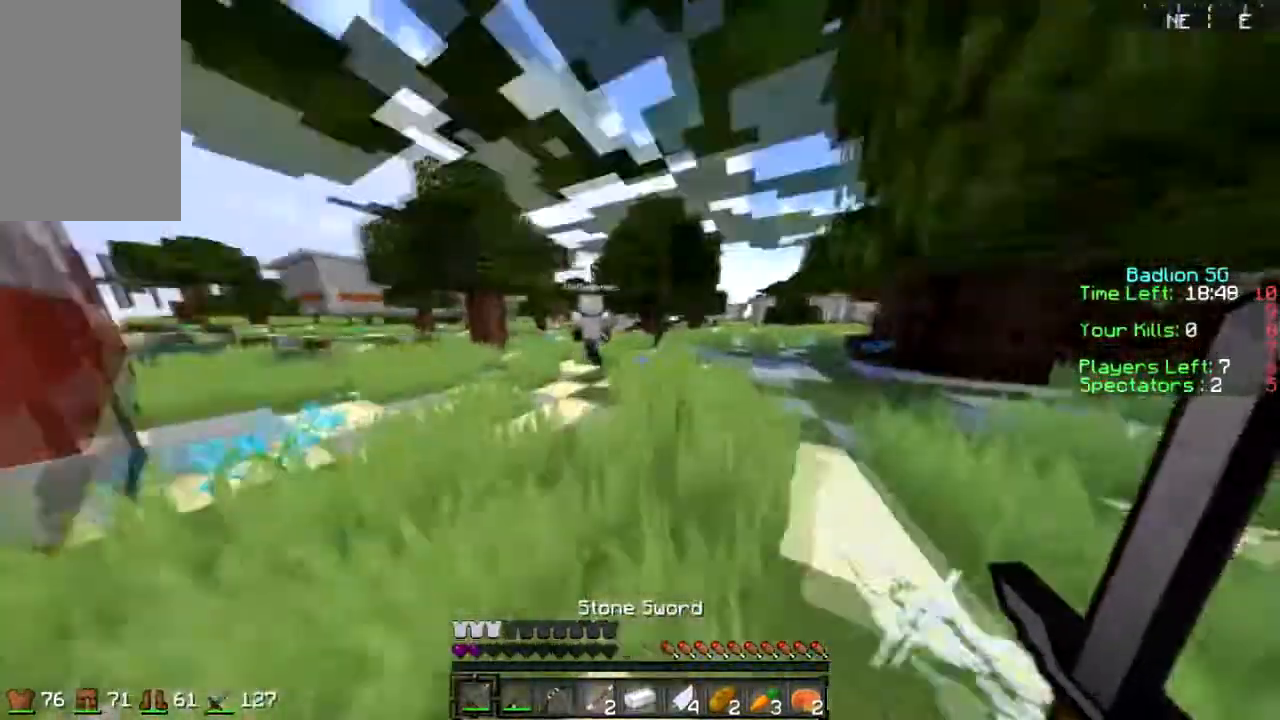
{"keys": ["w"], "mouse": [], "events": [[367, "sprint", "up"]]}
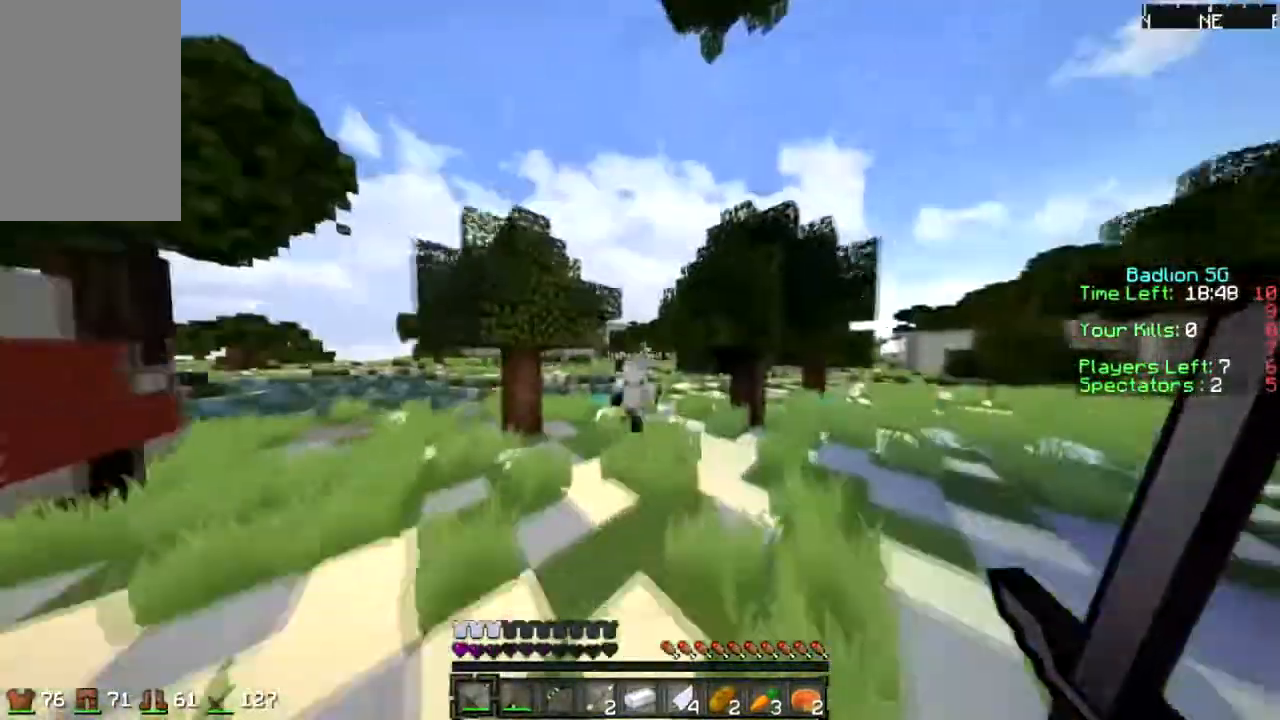
{"keys": ["w"], "mouse": [], "events": [[66, "mouse_right", "down"], [167, "mouse_right", "up"]]}